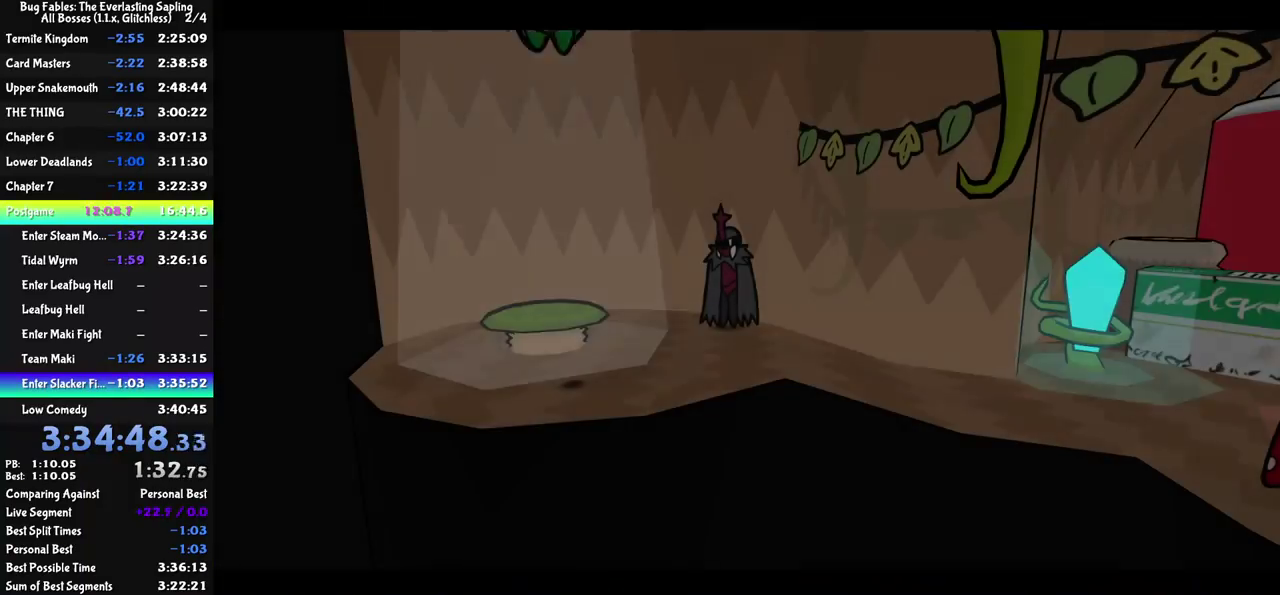
Gameplay with a controller (Nintendo layout); each line is a JSON object with the inputs held at the frame after it. "events" lists button and stick changes between this image and that frame as [ms after this image, input, new state], when the widget could be followed in between. Not read: L3 R3.
{"buttons": ["C_RIGHT"], "left_stick": "up-right", "events": [[67, "C_RIGHT", "down"], [117, "C_RIGHT", "up"], [183, "C_RIGHT", "down"], [250, "C_RIGHT", "up"], [333, "C_RIGHT", "down"], [450, "C_RIGHT", "up"], [500, "C_RIGHT", "down"]]}
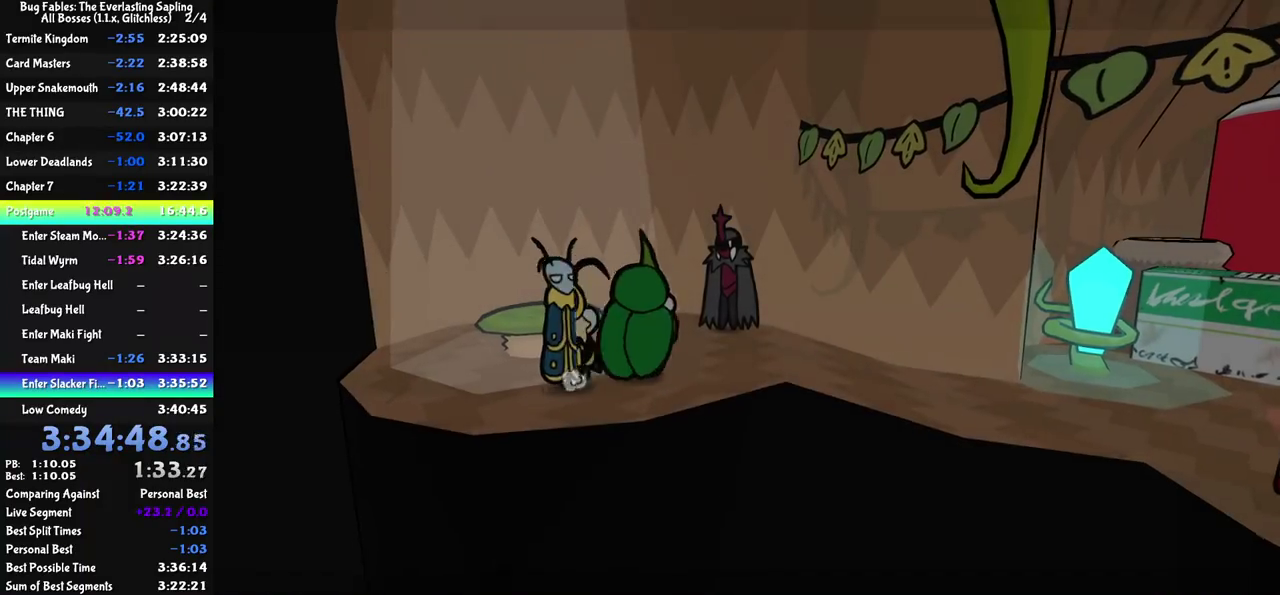
{"buttons": [], "left_stick": "right", "events": [[167, "C_RIGHT", "up"], [300, "left_stick", "right"]]}
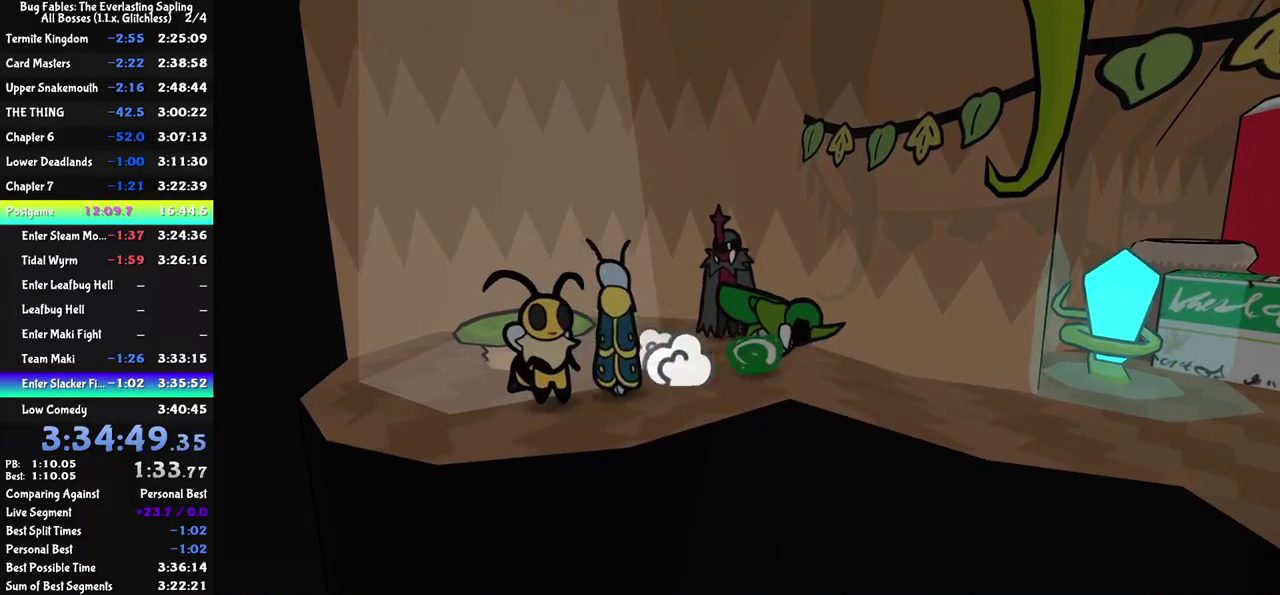
{"buttons": [], "left_stick": "down-right", "events": [[217, "left_stick", "down-right"]]}
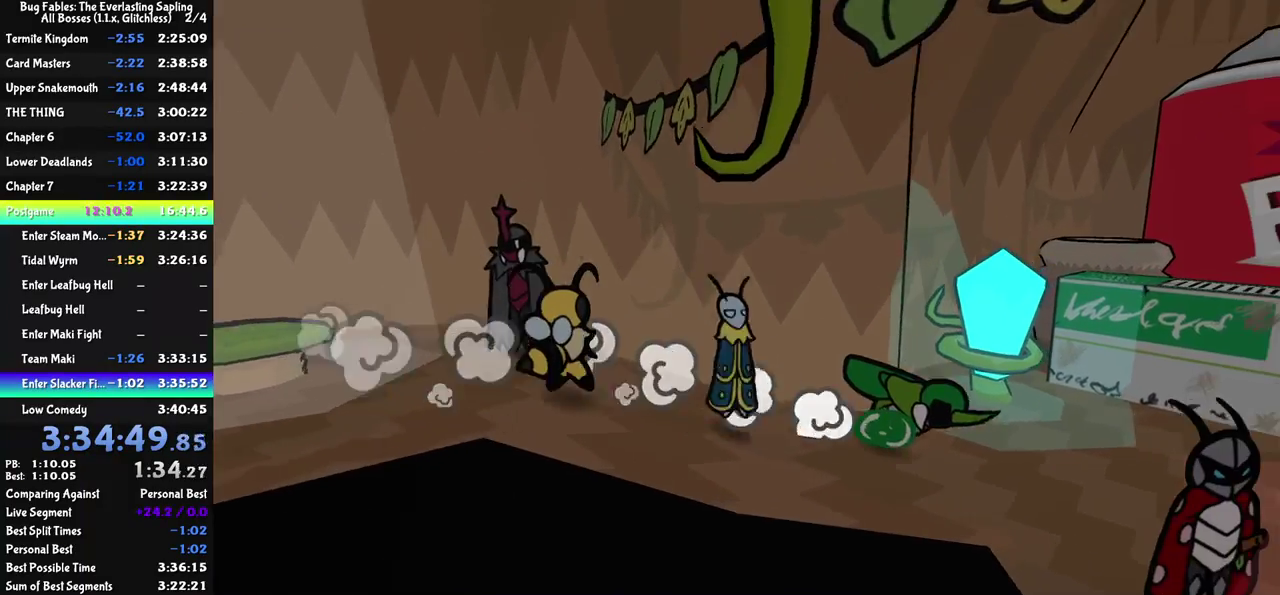
{"buttons": [], "left_stick": "down-left", "events": [[33, "left_stick", "down"], [450, "left_stick", "down-left"]]}
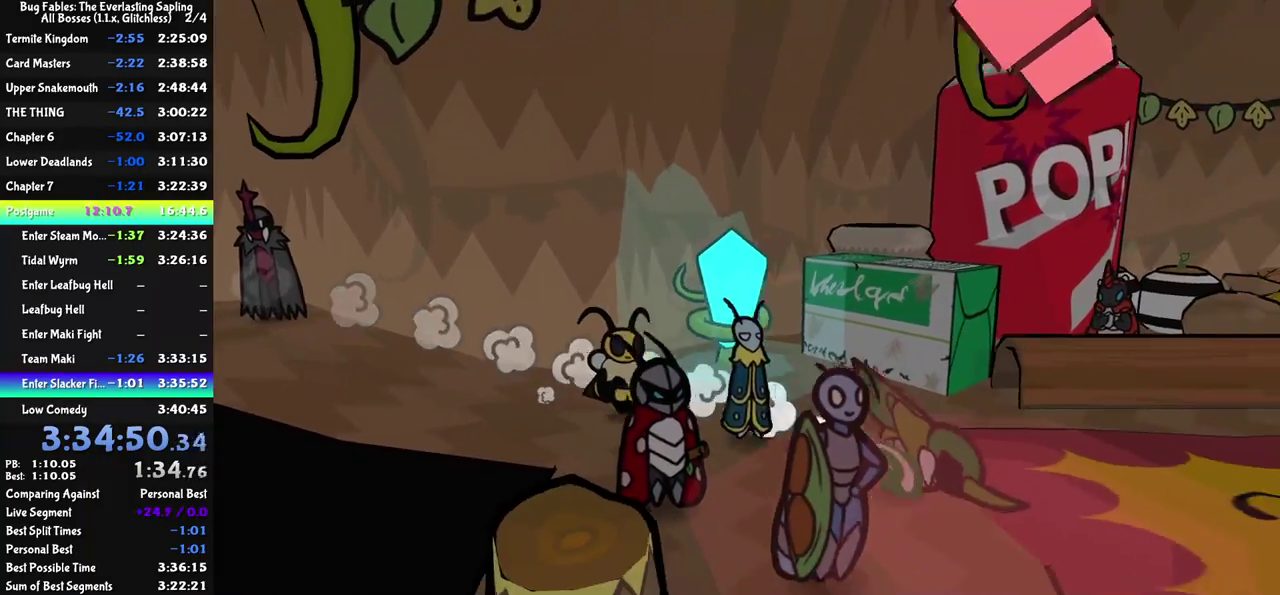
{"buttons": ["C_DOWN"], "left_stick": "down-right", "events": [[150, "left_stick", "down"], [283, "left_stick", "down-right"], [500, "C_DOWN", "down"]]}
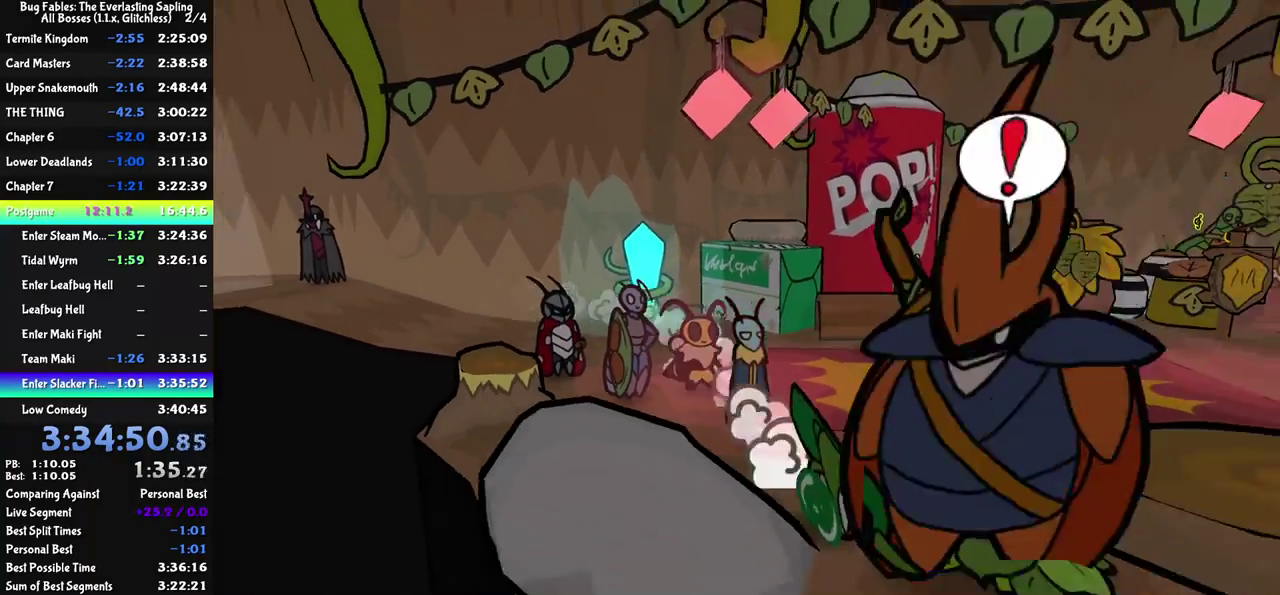
{"buttons": ["C_RIGHT"], "left_stick": "up", "events": [[33, "C_DOWN", "up"], [83, "C_DOWN", "down"], [150, "C_DOWN", "up"], [183, "C_DOWN", "down"], [250, "left_stick", "center"], [267, "C_DOWN", "up"], [283, "C_RIGHT", "down"], [450, "left_stick", "up"]]}
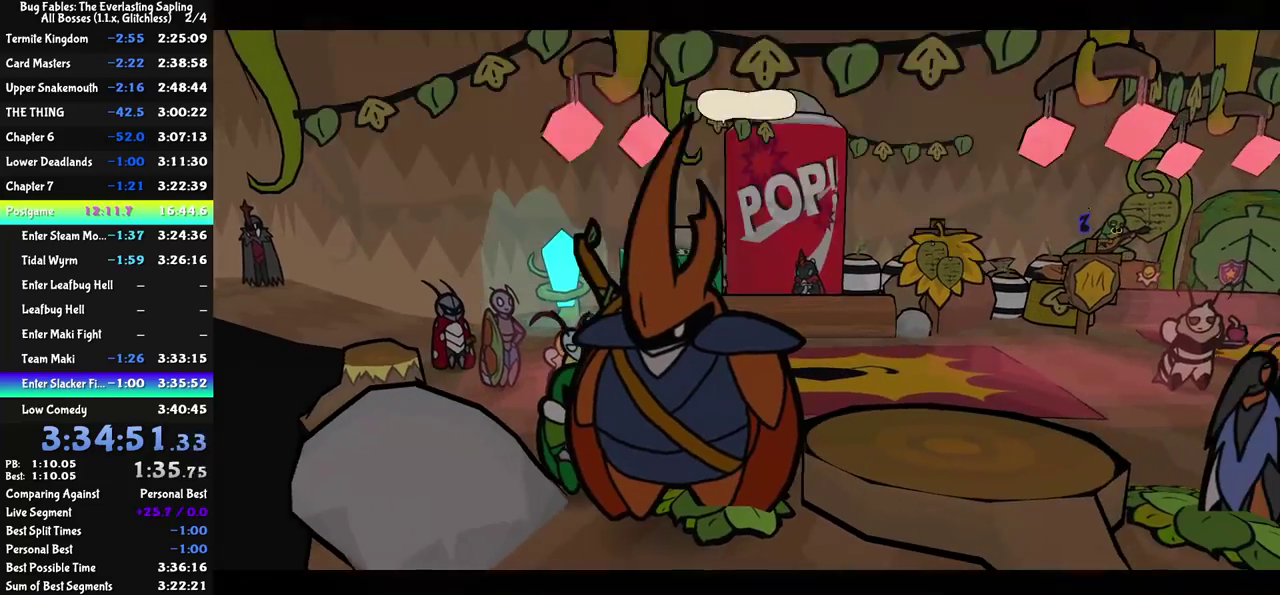
{"buttons": ["C_RIGHT"], "left_stick": "up", "events": []}
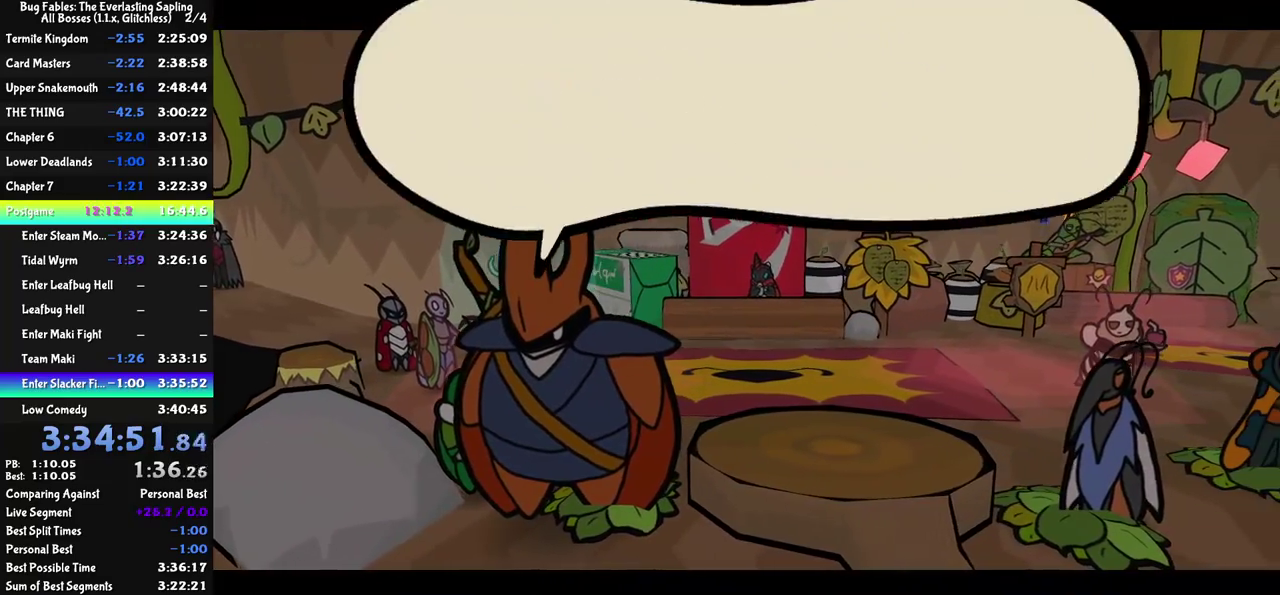
{"buttons": ["C_RIGHT"], "left_stick": "up", "events": []}
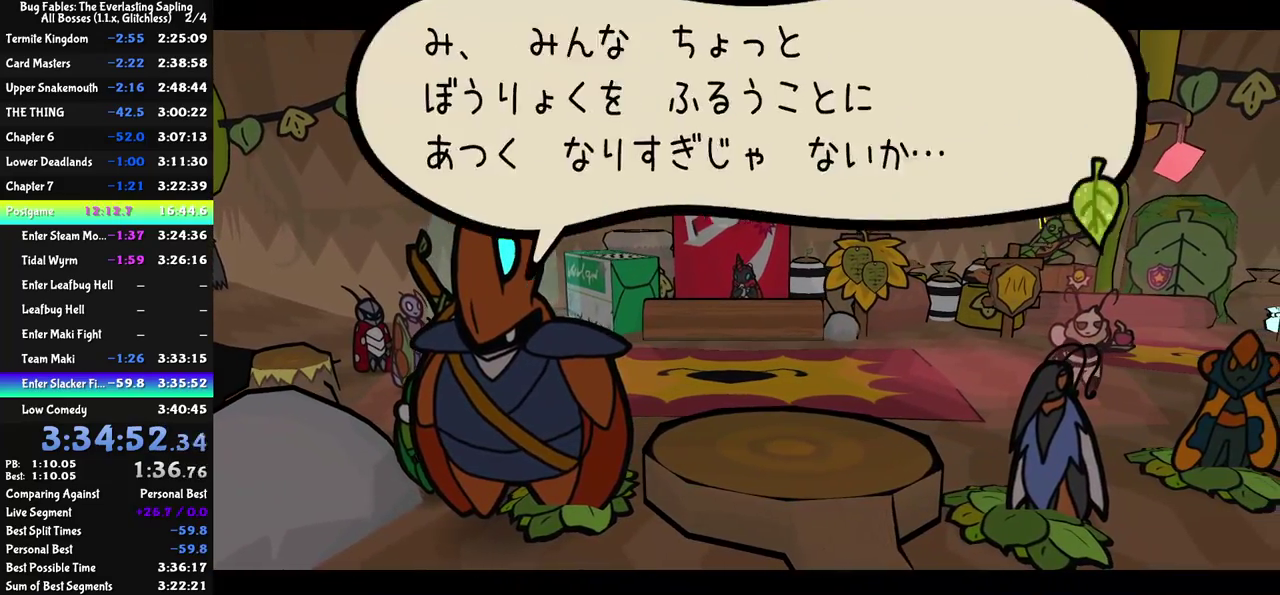
{"buttons": ["C_RIGHT"], "left_stick": "up", "events": []}
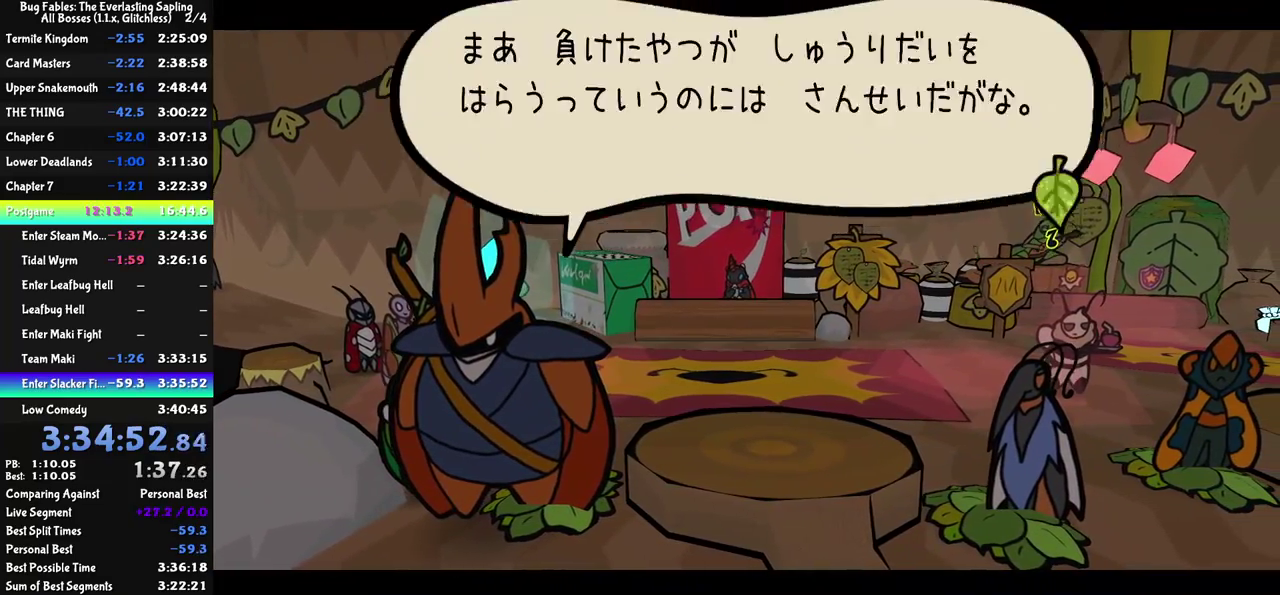
{"buttons": ["C_RIGHT"], "left_stick": "up", "events": []}
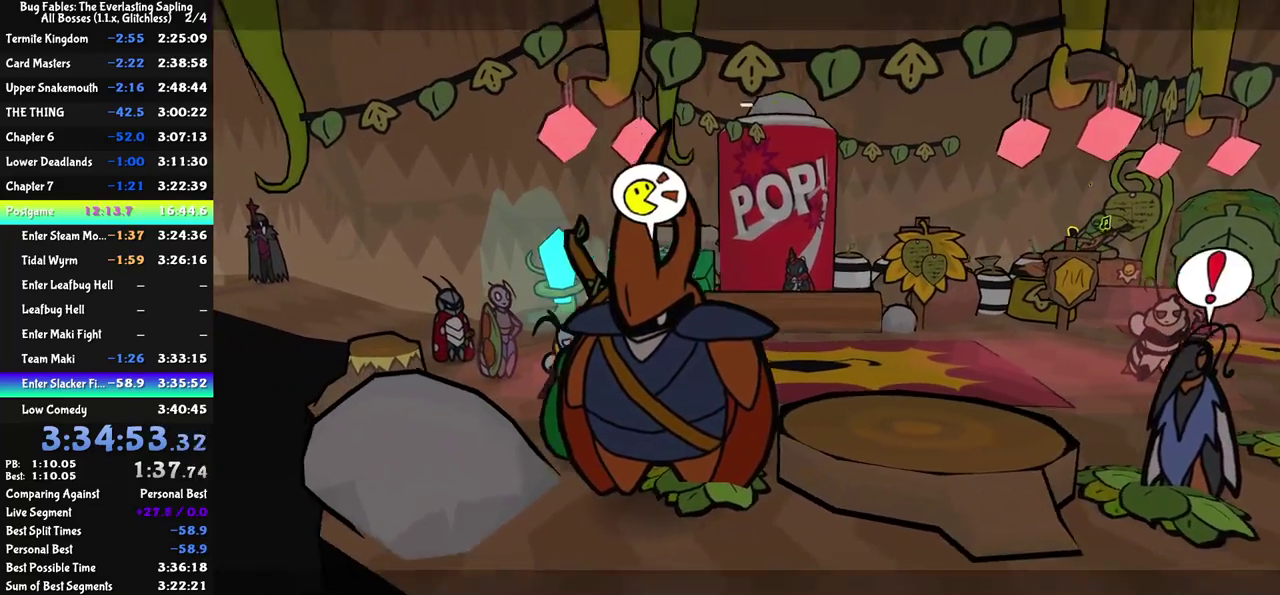
{"buttons": ["C_RIGHT"], "left_stick": "up-left", "events": [[200, "C_RIGHT", "up"], [350, "C_RIGHT", "down"], [417, "C_RIGHT", "up"], [467, "C_RIGHT", "down"], [500, "left_stick", "up-left"]]}
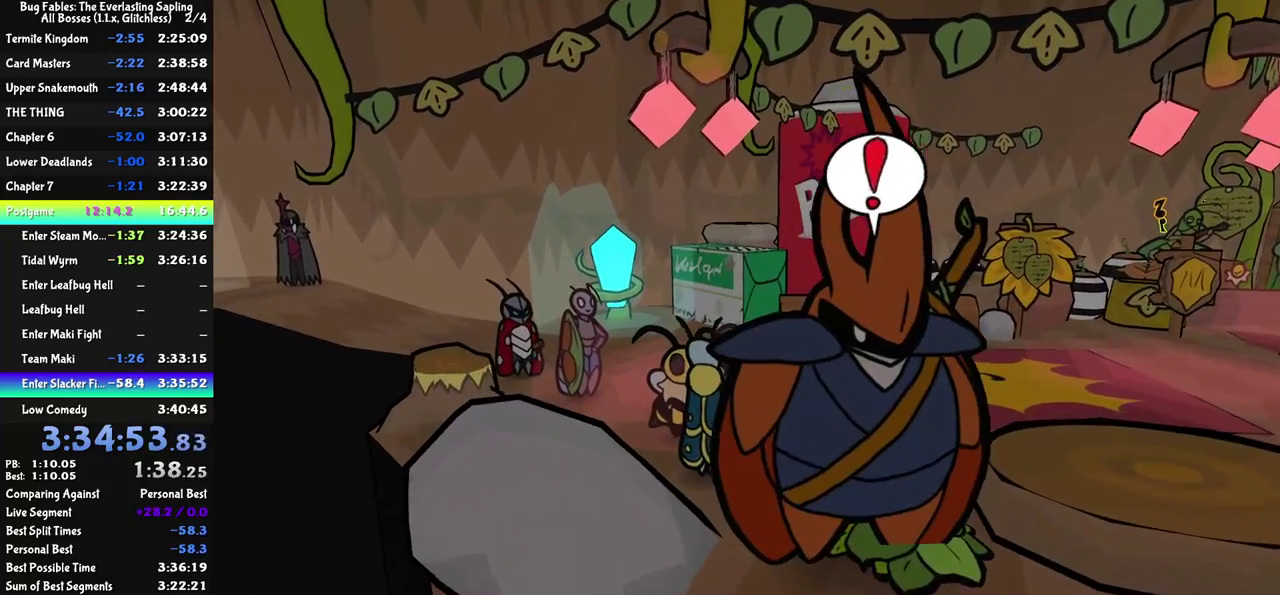
{"buttons": [], "left_stick": "left", "events": [[33, "C_RIGHT", "up"], [500, "left_stick", "left"]]}
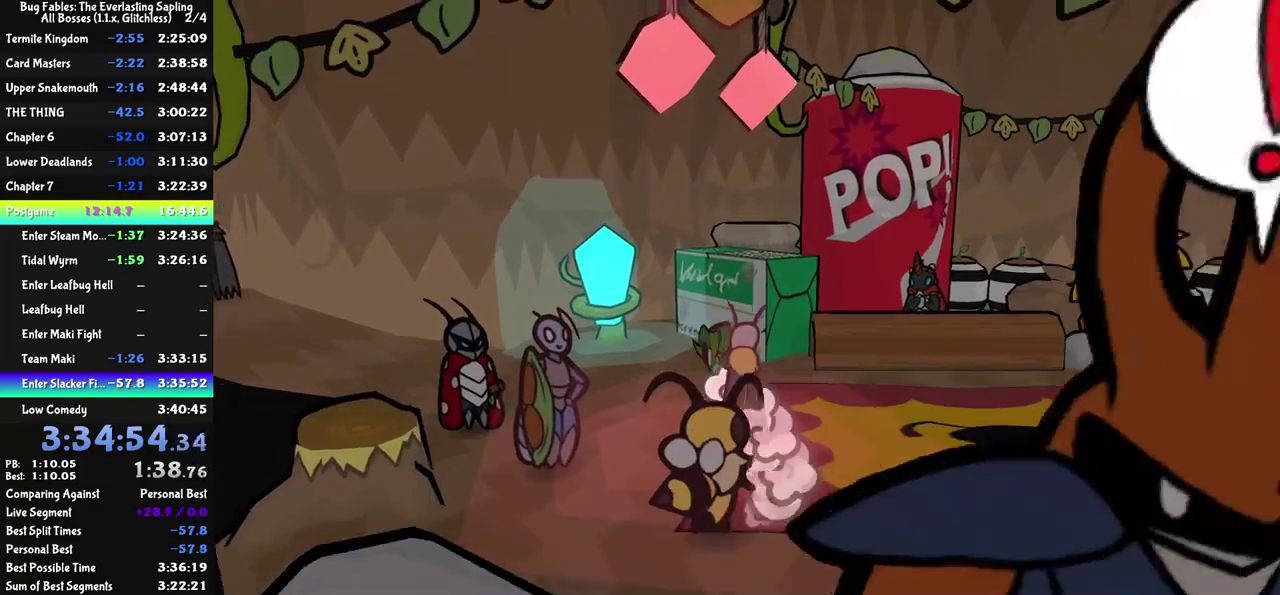
{"buttons": [], "left_stick": "center", "events": [[367, "left_stick", "up-left"], [400, "C_DOWN", "down"], [433, "left_stick", "center"], [467, "C_DOWN", "up"]]}
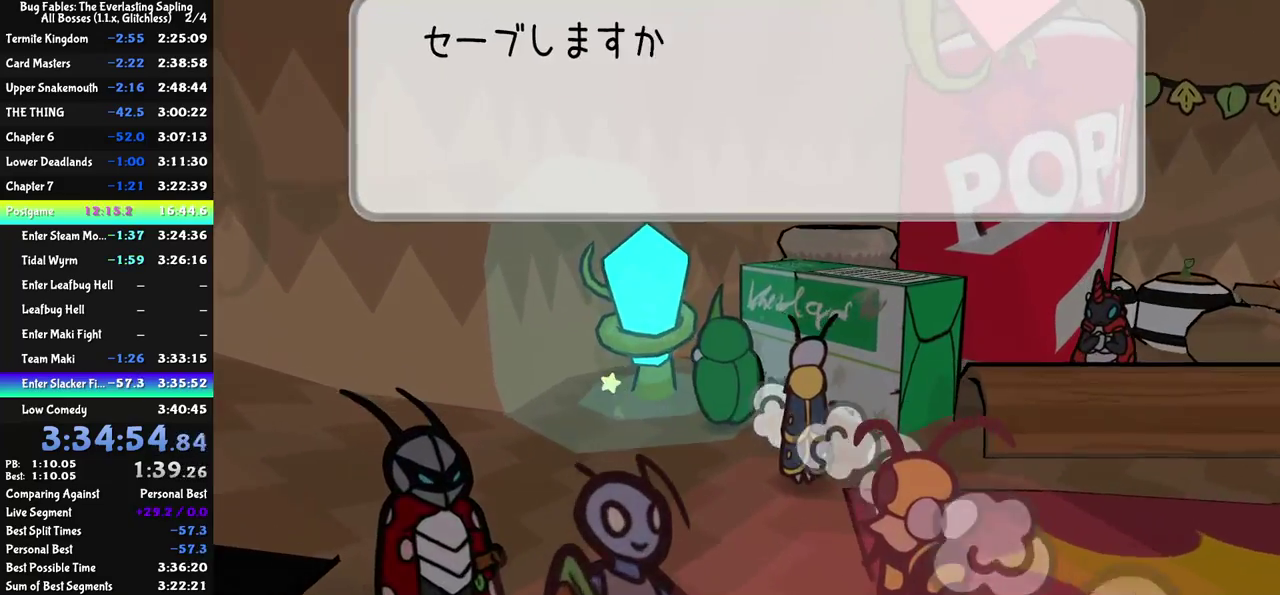
{"buttons": [], "left_stick": "down-right", "events": [[150, "C_DOWN", "down"], [183, "left_stick", "down"], [200, "C_DOWN", "up"], [233, "left_stick", "down-right"], [267, "C_DOWN", "down"], [333, "C_DOWN", "up"], [417, "C_DOWN", "down"], [467, "C_DOWN", "up"]]}
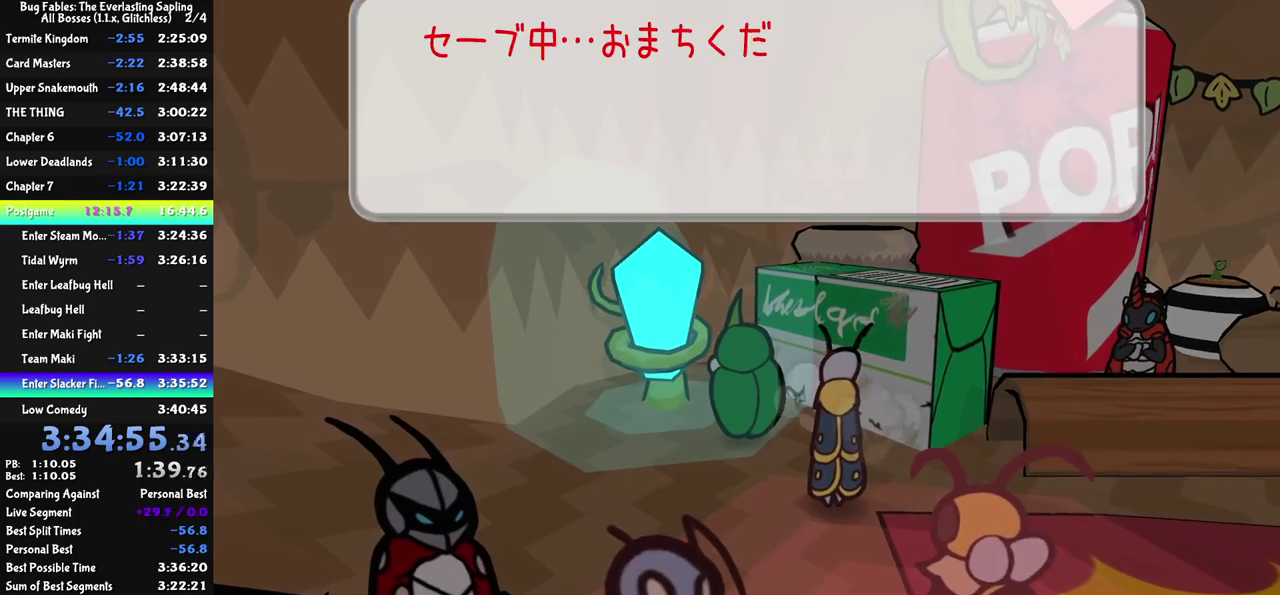
{"buttons": ["C_DOWN"], "left_stick": "down-right", "events": [[200, "C_DOWN", "down"], [267, "C_DOWN", "up"], [467, "C_DOWN", "down"]]}
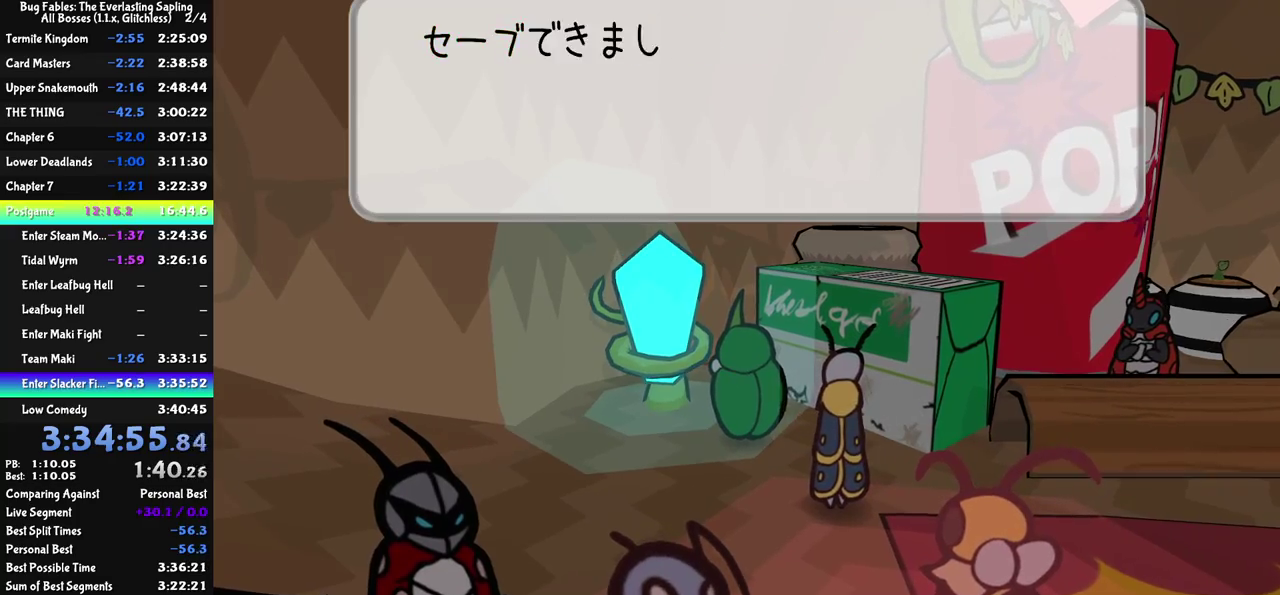
{"buttons": [], "left_stick": "down-right", "events": [[17, "C_DOWN", "up"]]}
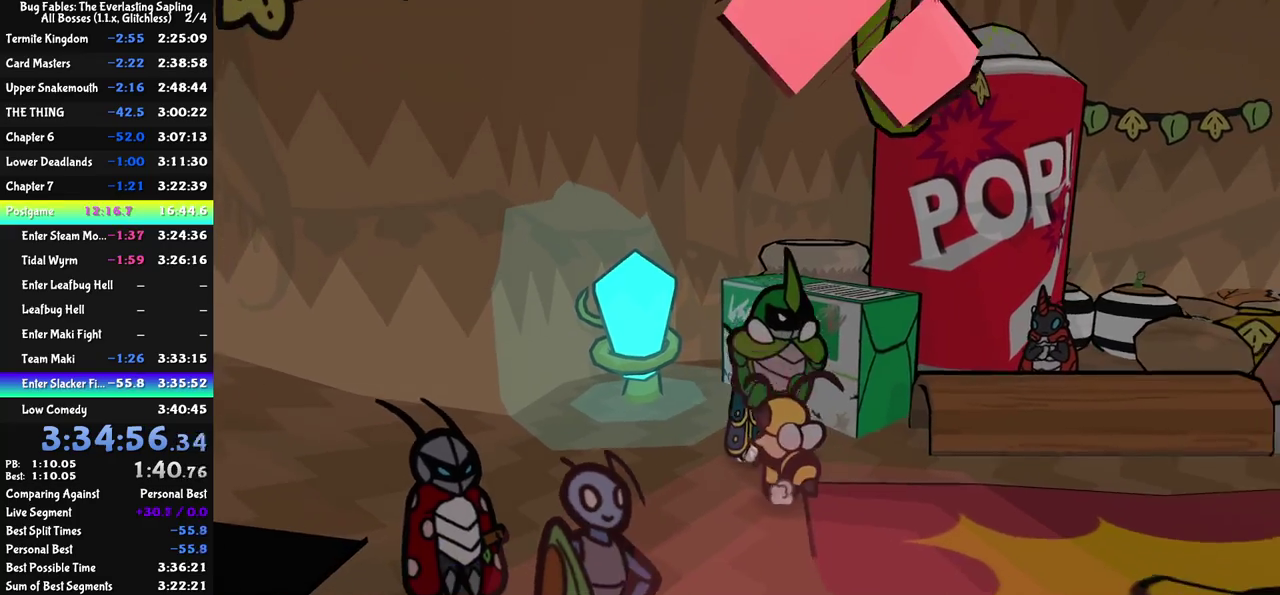
{"buttons": [], "left_stick": "down-right", "events": [[117, "C_UP", "down"], [183, "C_UP", "up"]]}
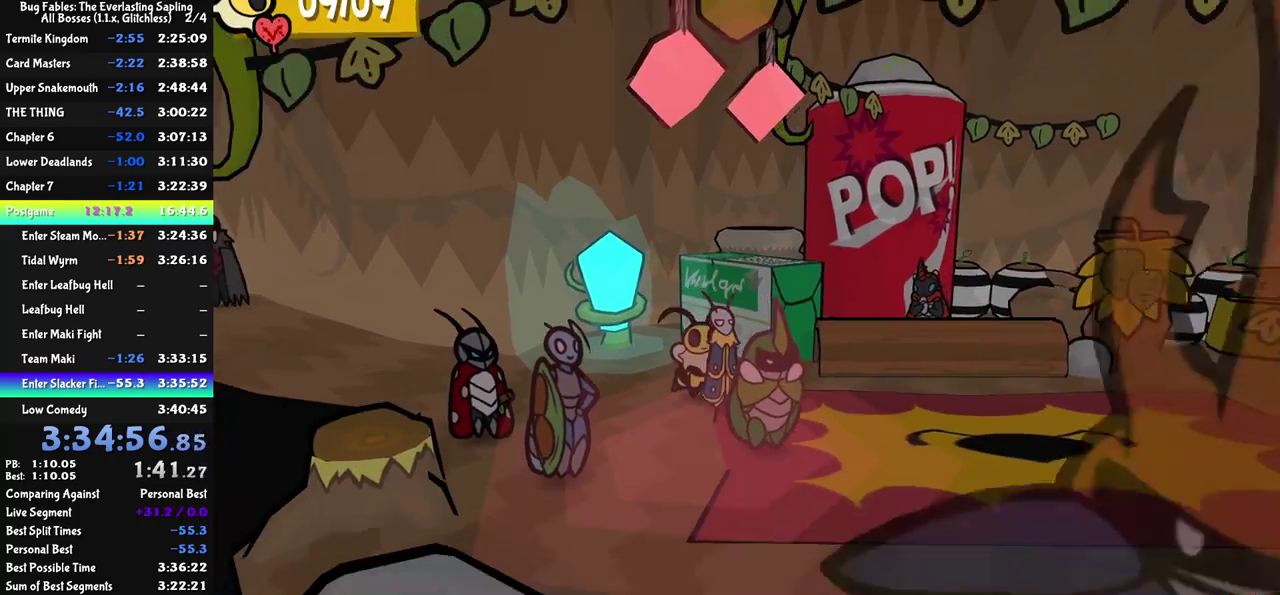
{"buttons": [], "left_stick": "down", "events": [[167, "C_UP", "down"], [217, "C_UP", "up"], [417, "left_stick", "down"]]}
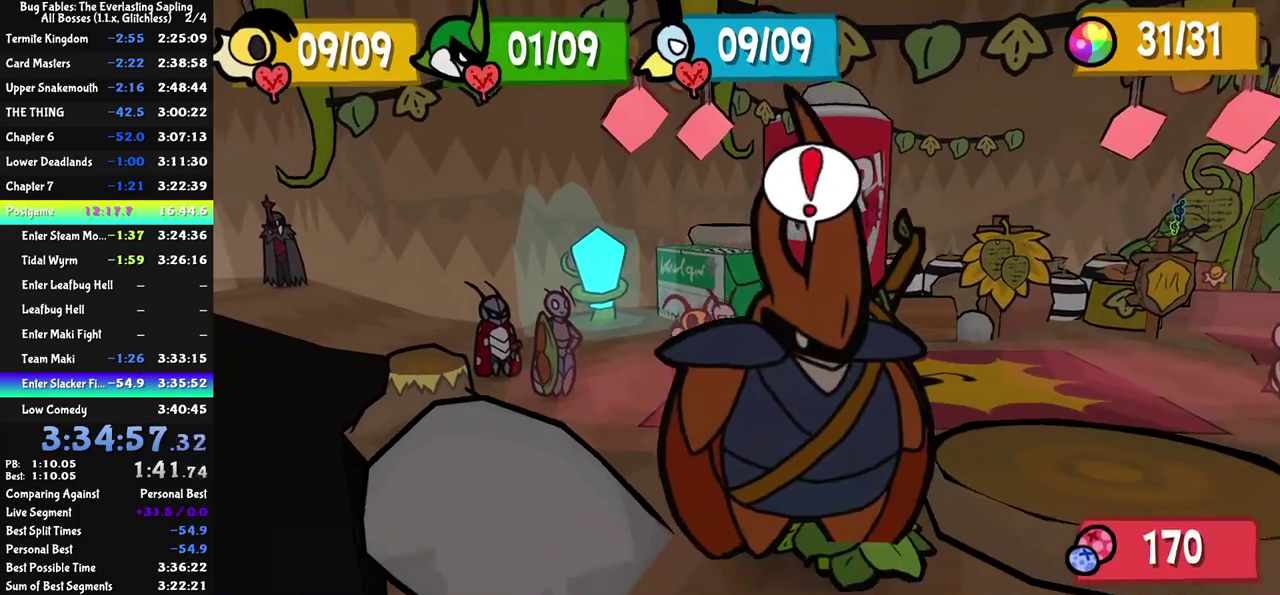
{"buttons": ["C_RIGHT"], "left_stick": "center", "events": [[200, "C_DOWN", "down"], [383, "C_RIGHT", "down"], [417, "left_stick", "down-right"], [467, "C_DOWN", "up"], [500, "left_stick", "center"]]}
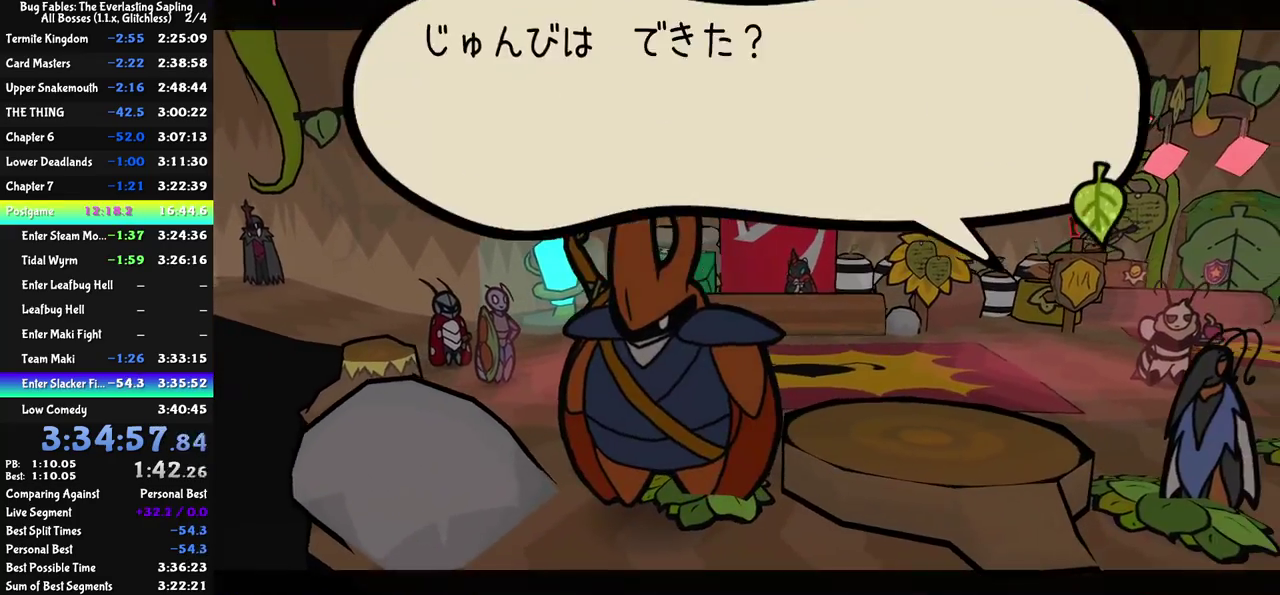
{"buttons": ["A", "C_RIGHT"], "left_stick": "center", "events": [[500, "A", "down"]]}
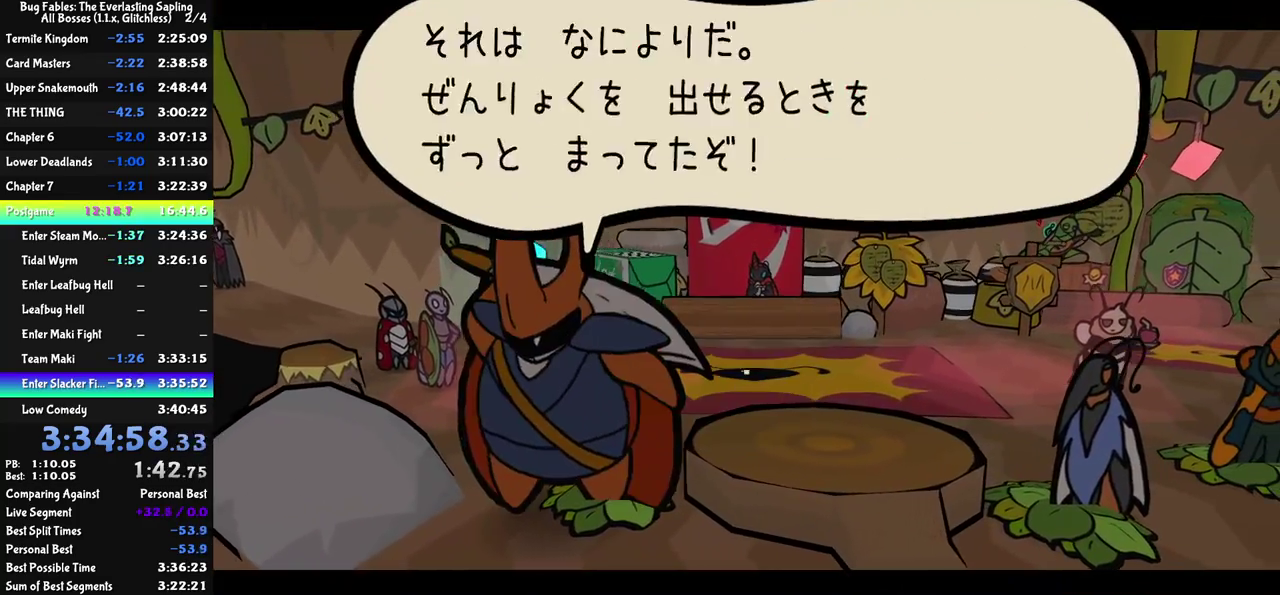
{"buttons": ["C_RIGHT"], "left_stick": "center", "events": [[50, "A", "up"], [183, "A", "down"], [283, "A", "up"]]}
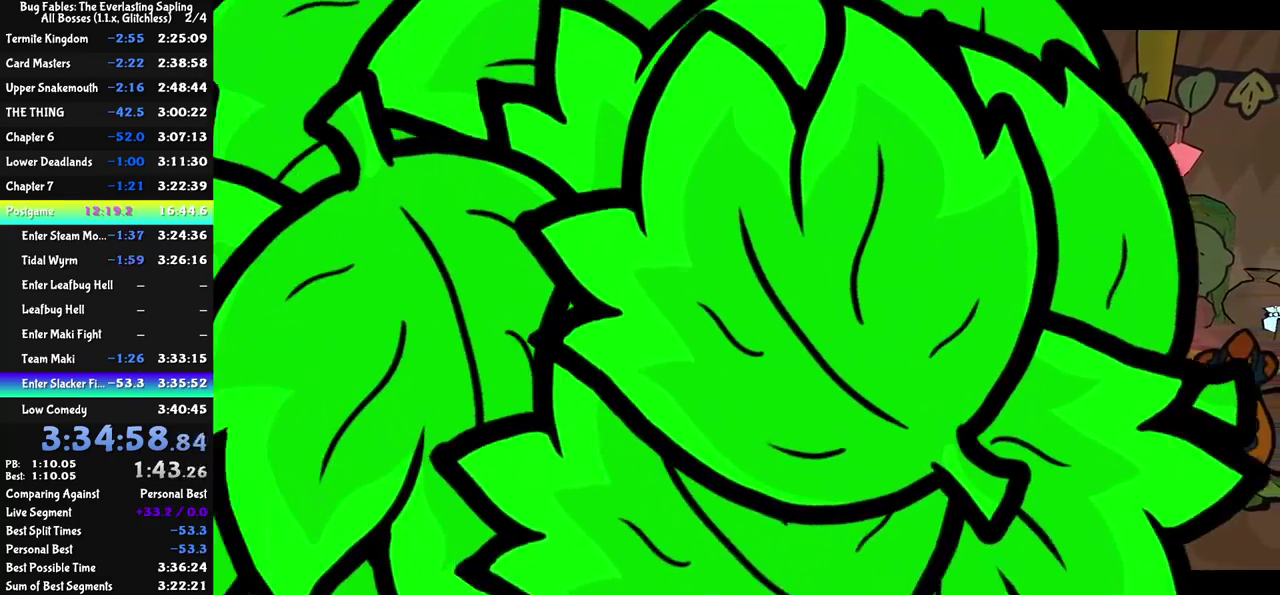
{"buttons": ["C_RIGHT"], "left_stick": "center", "events": []}
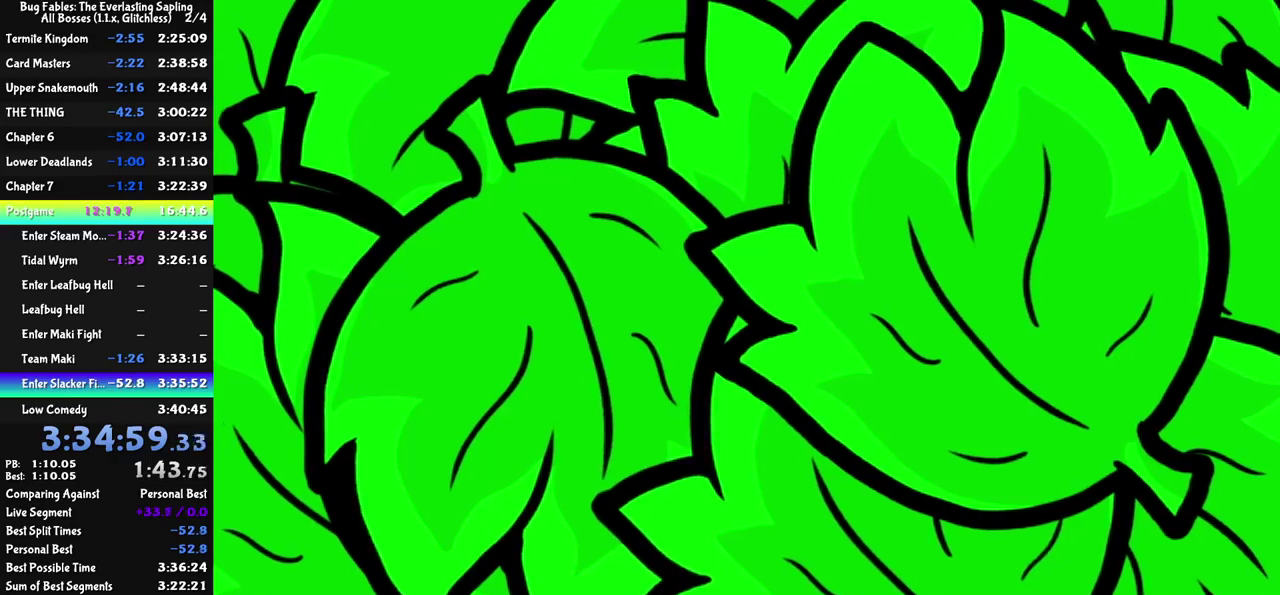
{"buttons": ["C_RIGHT"], "left_stick": "center", "events": []}
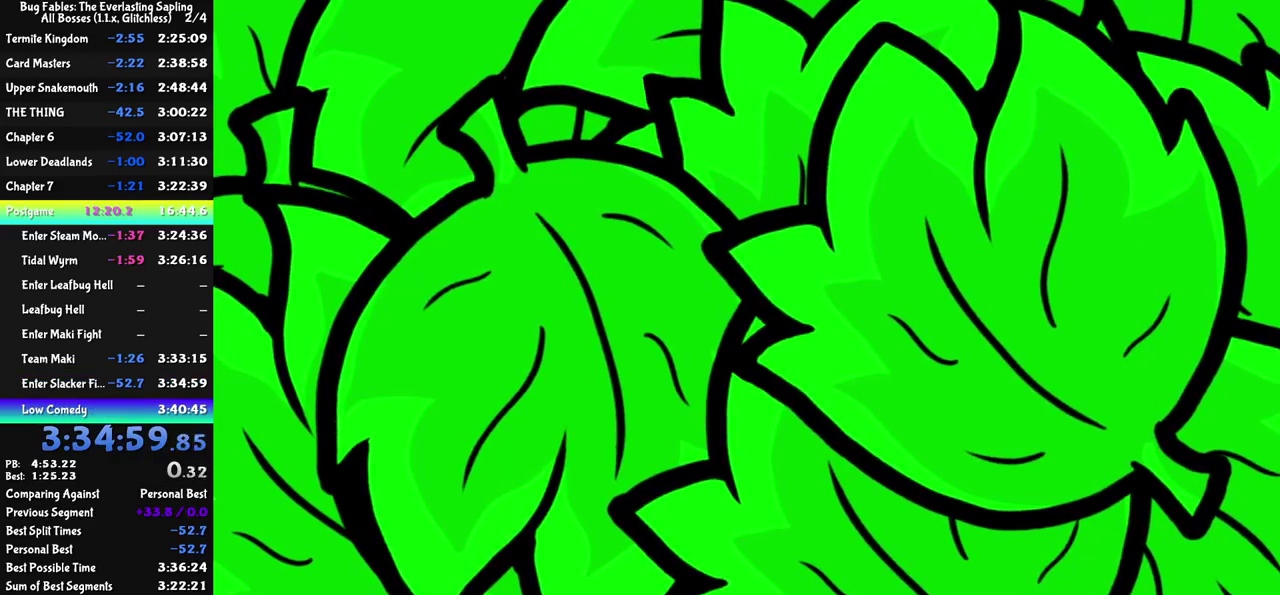
{"buttons": [], "left_stick": "center", "events": [[300, "C_RIGHT", "up"]]}
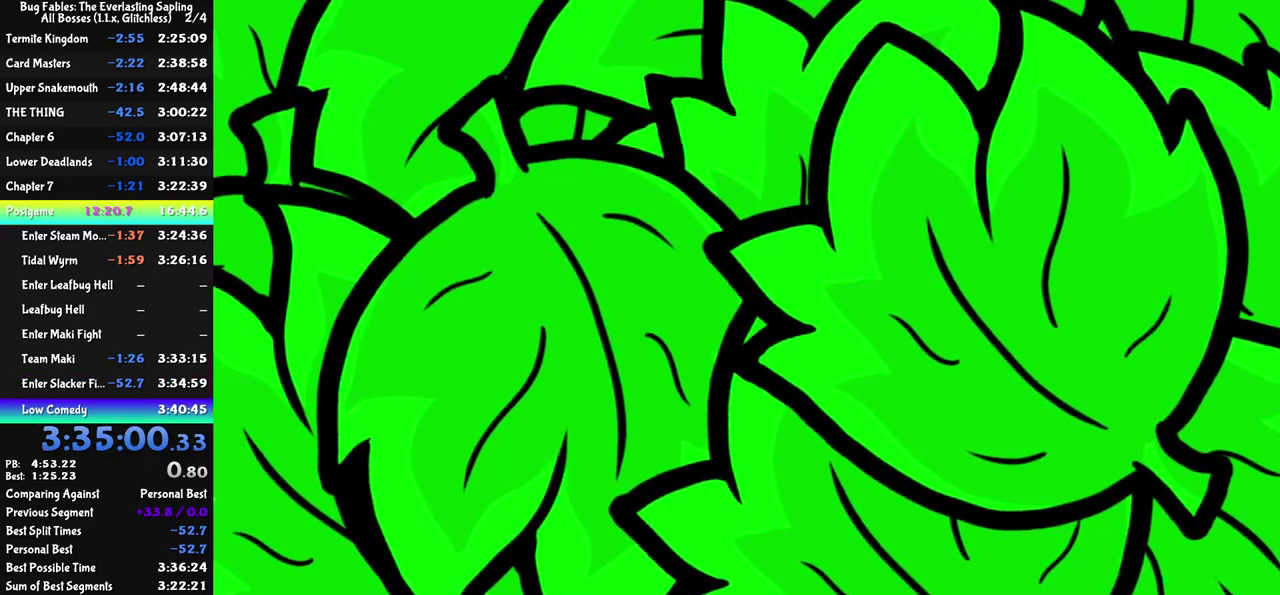
{"buttons": [], "left_stick": "center", "events": []}
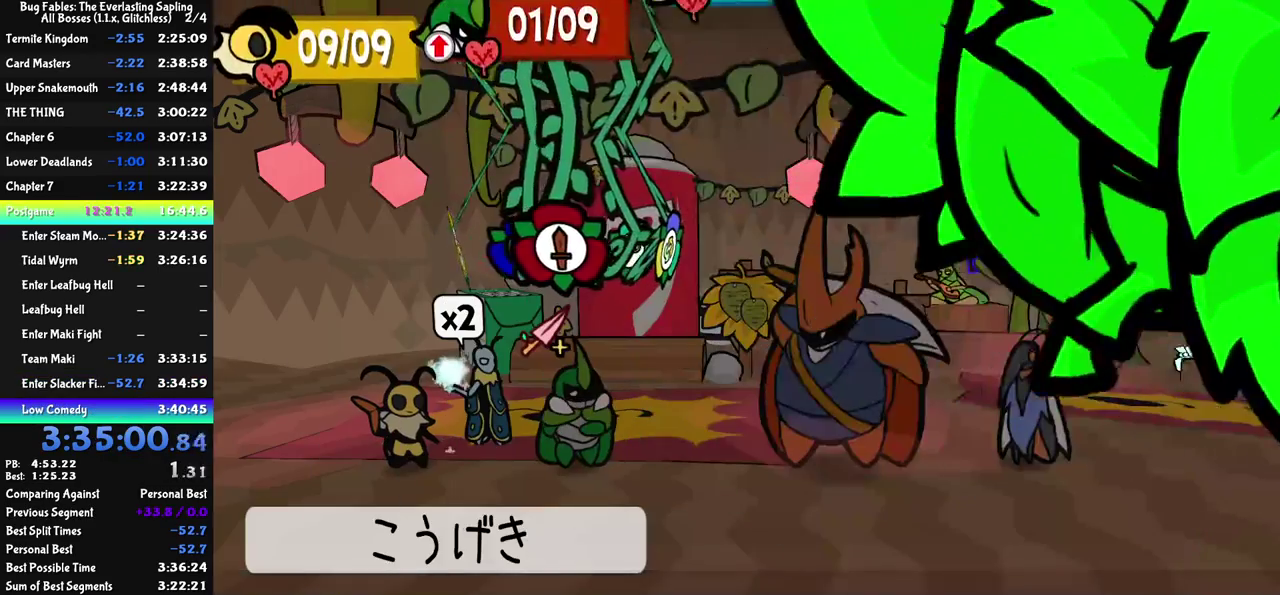
{"buttons": [], "left_stick": "center", "events": [[17, "C_RIGHT", "down"], [67, "C_RIGHT", "up"], [217, "DPAD_LEFT", "down"], [267, "DPAD_LEFT", "up"], [317, "DPAD_LEFT", "down"], [400, "DPAD_LEFT", "up"], [433, "C_DOWN", "down"], [500, "C_DOWN", "up"]]}
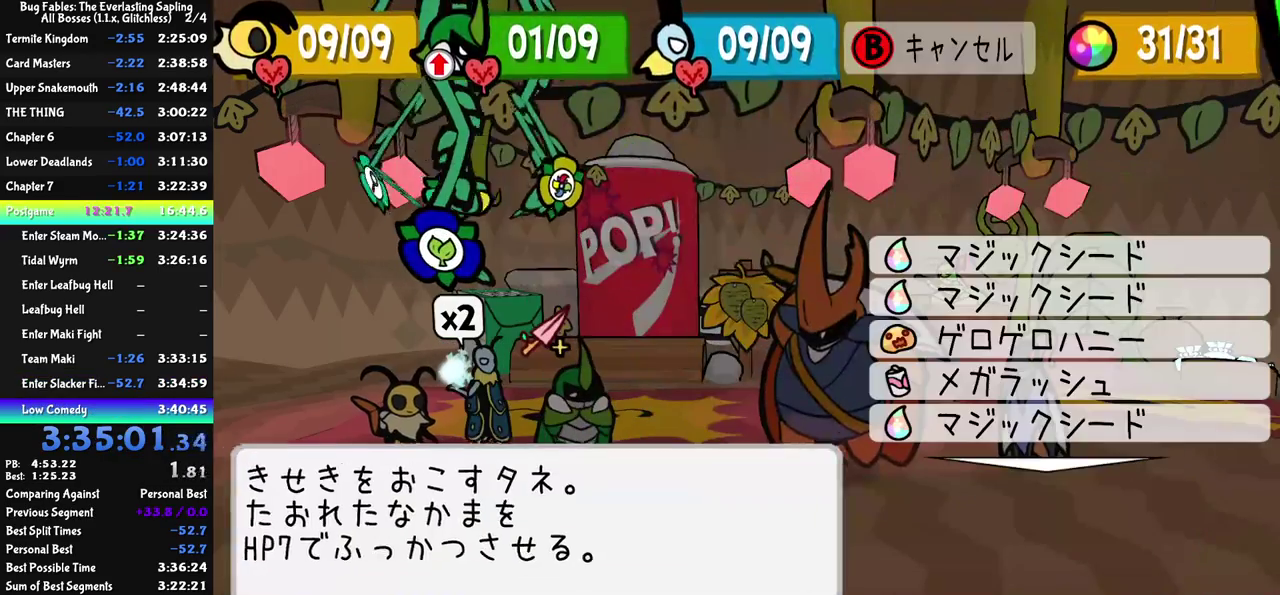
{"buttons": [], "left_stick": "center", "events": [[317, "DPAD_UP", "down"], [400, "DPAD_UP", "up"]]}
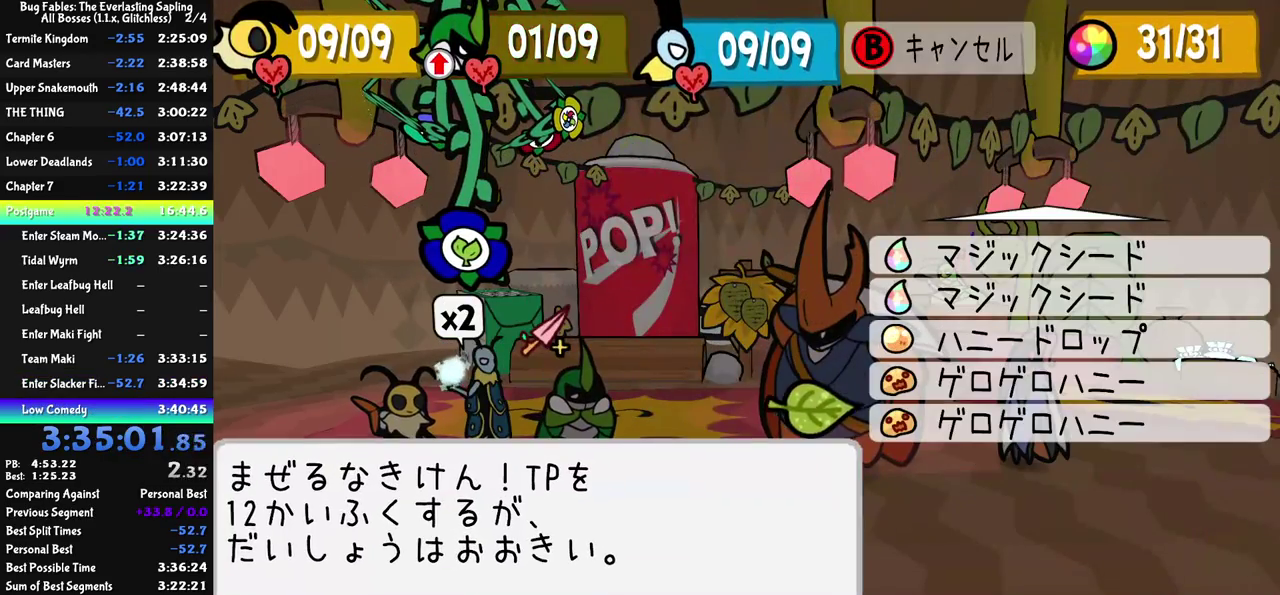
{"buttons": [], "left_stick": "center", "events": []}
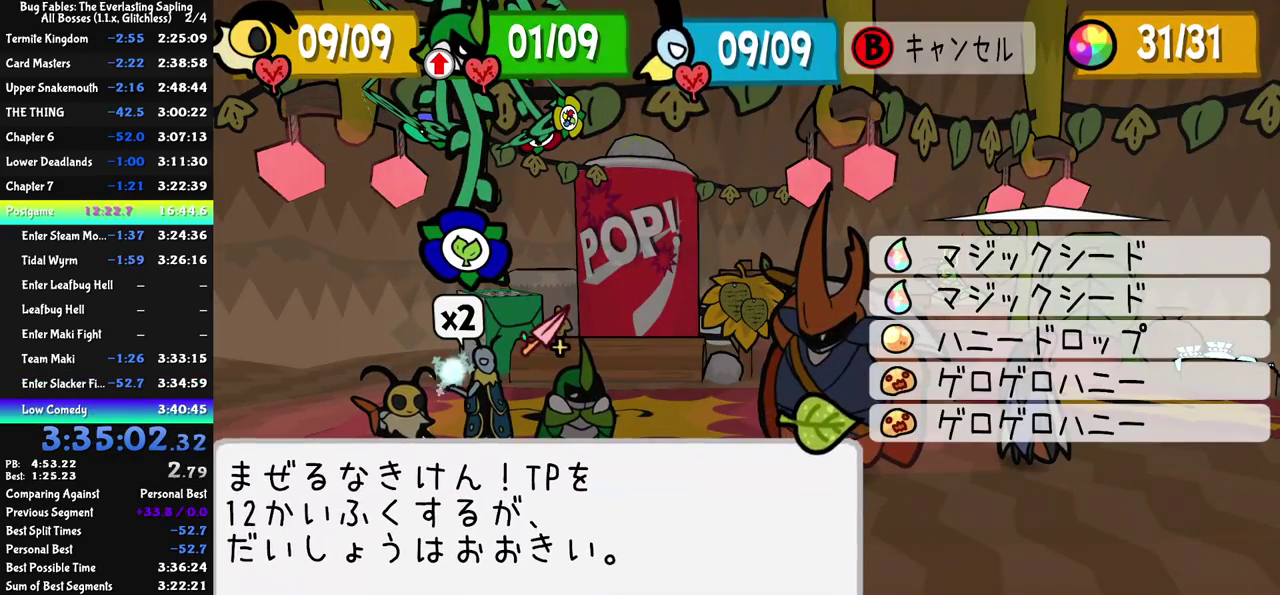
{"buttons": ["DPAD_DOWN"], "left_stick": "center", "events": [[167, "DPAD_DOWN", "down"], [217, "DPAD_DOWN", "up"], [283, "DPAD_DOWN", "down"], [333, "DPAD_DOWN", "up"], [467, "DPAD_DOWN", "down"]]}
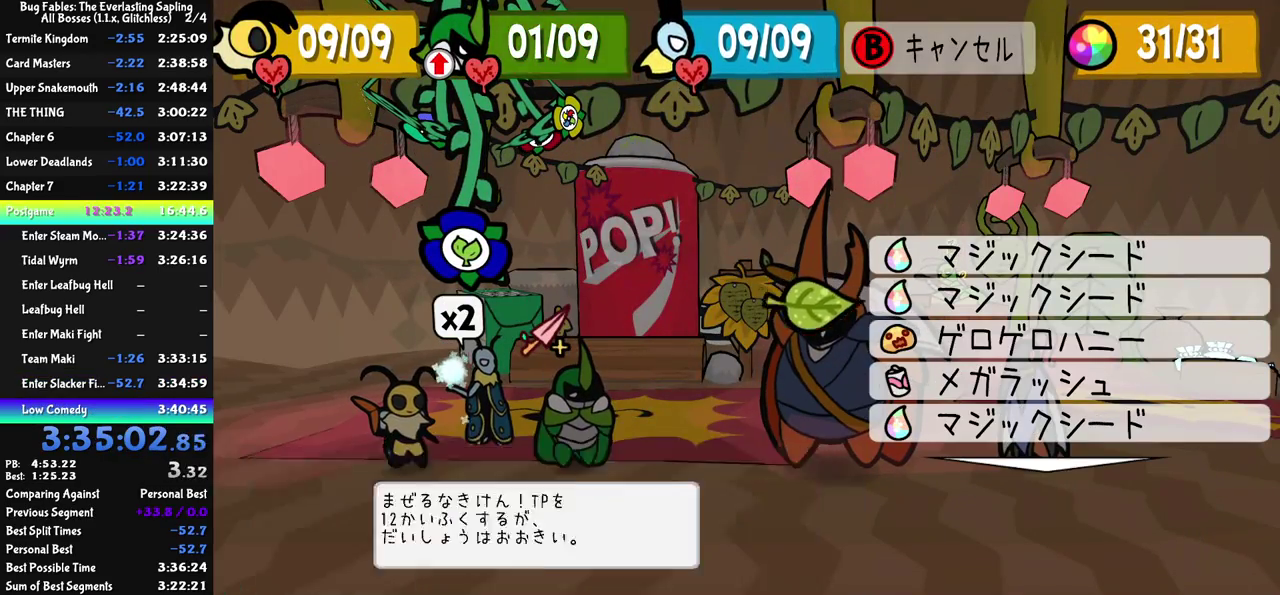
{"buttons": [], "left_stick": "center", "events": [[33, "DPAD_DOWN", "up"], [117, "DPAD_DOWN", "down"], [167, "DPAD_DOWN", "up"]]}